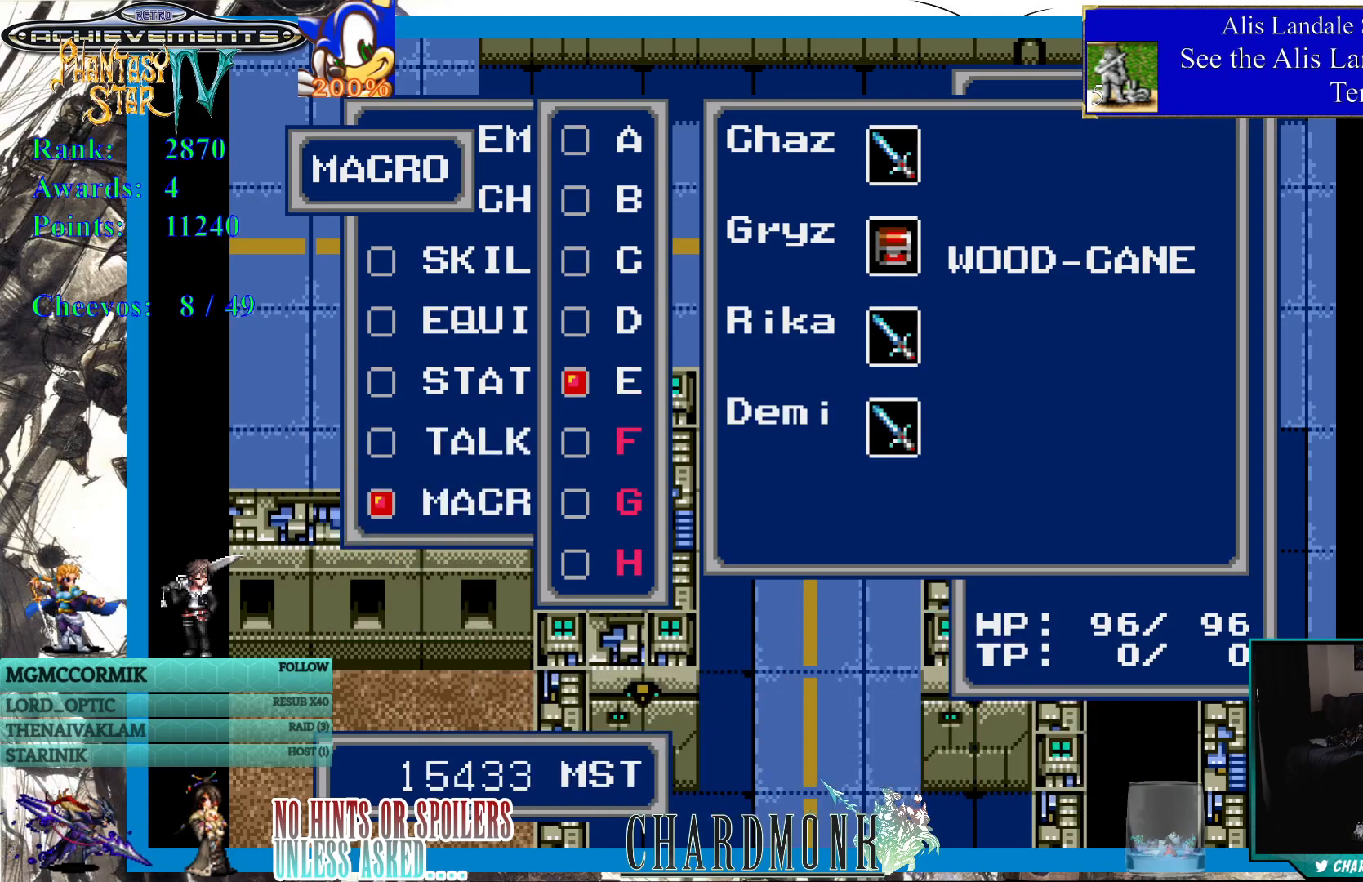
Gameplay with a controller (PlayStation layout); each line is a JSON object with the inputs held at the frame after it. "events" lists button and stick changes between this image and that frame as [ms after this image, input, new state], when the widget could be followed in between.
{"buttons": [], "left_stick": "center", "right_stick": "center", "events": []}
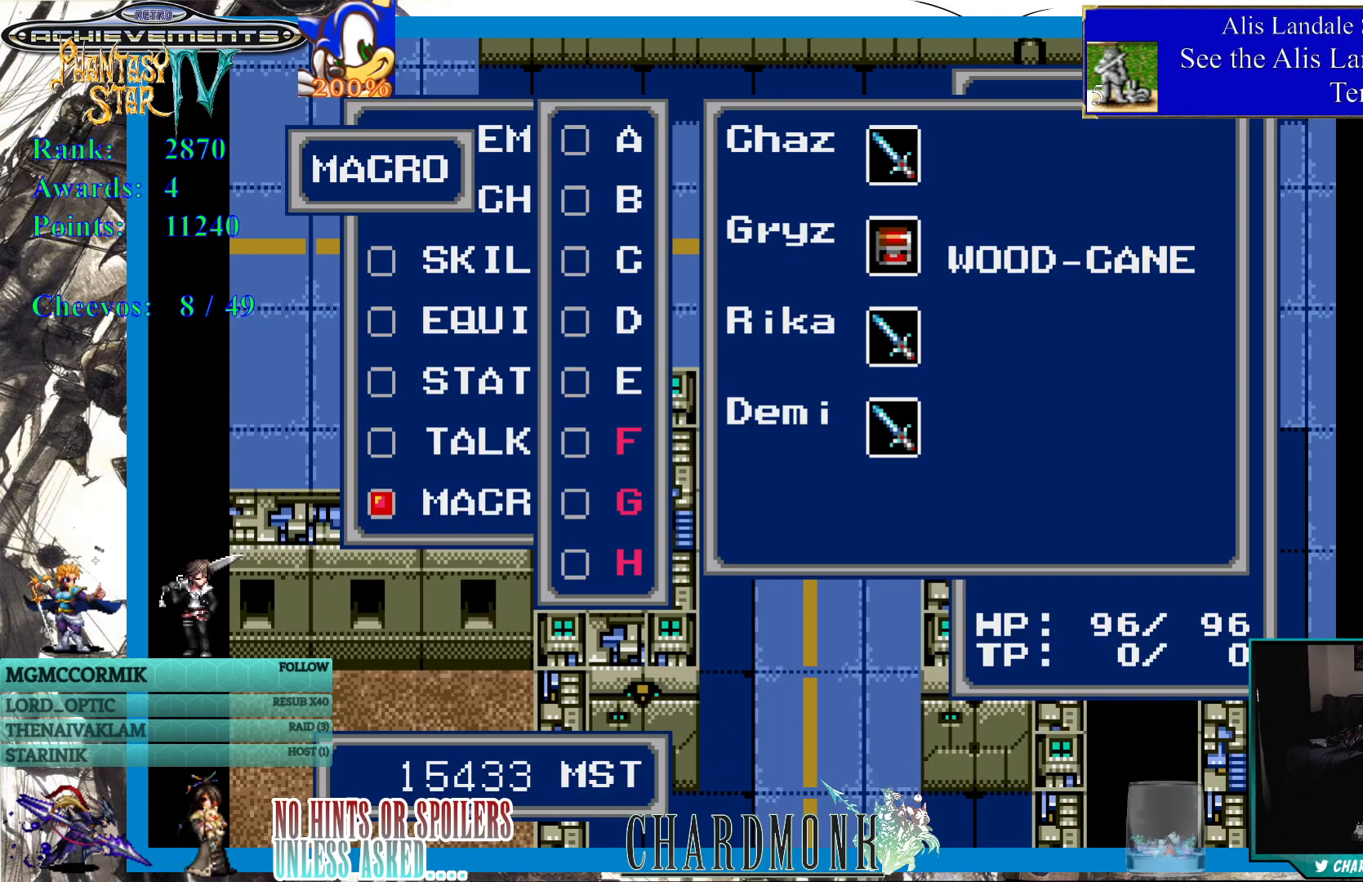
{"buttons": [], "left_stick": "center", "right_stick": "center", "events": [[50, "CROSS", "down"], [150, "CROSS", "up"], [233, "CROSS", "down"], [317, "CROSS", "up"]]}
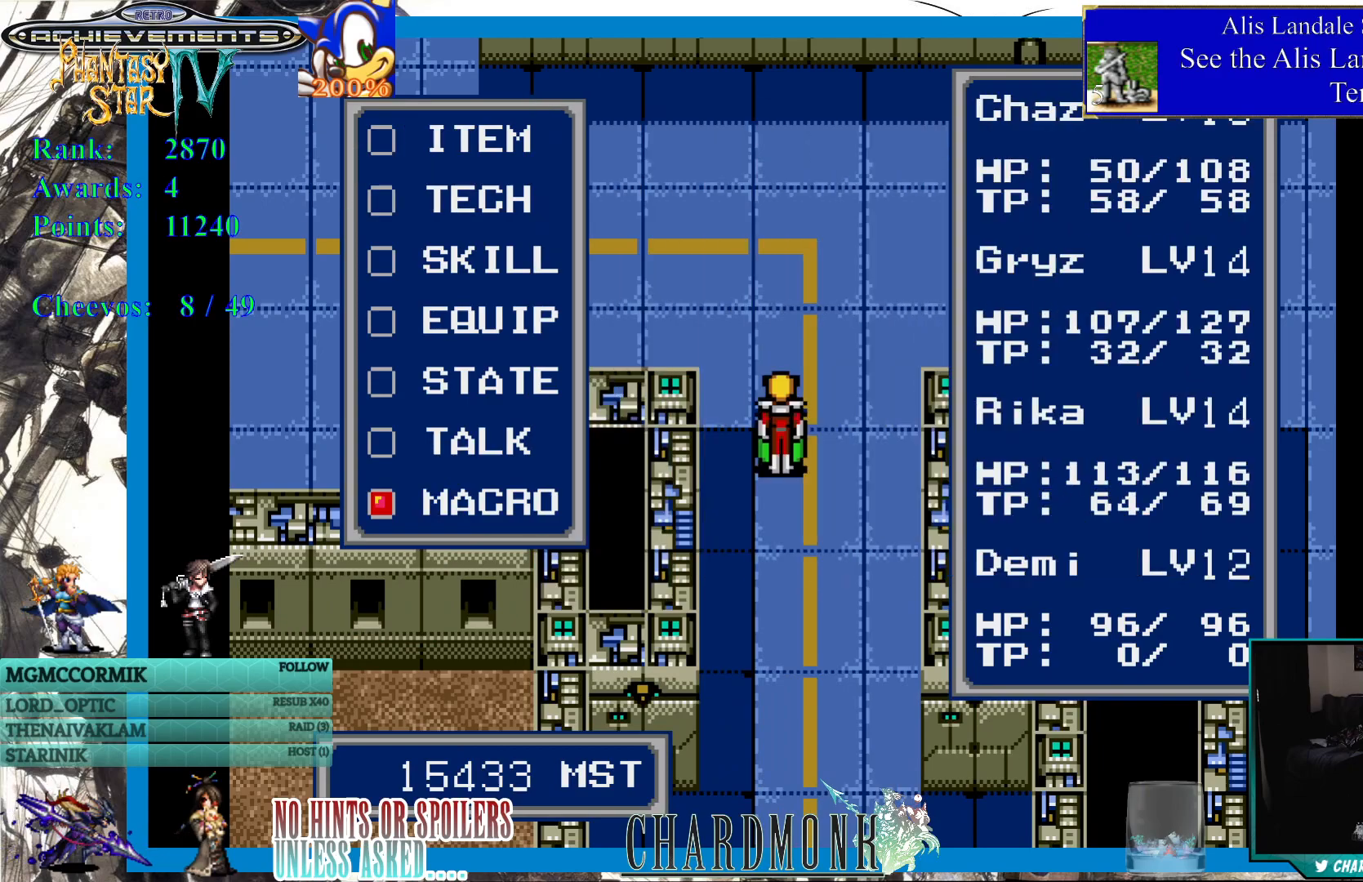
{"buttons": [], "left_stick": "center", "right_stick": "center", "events": [[67, "CROSS", "down"], [183, "CROSS", "up"]]}
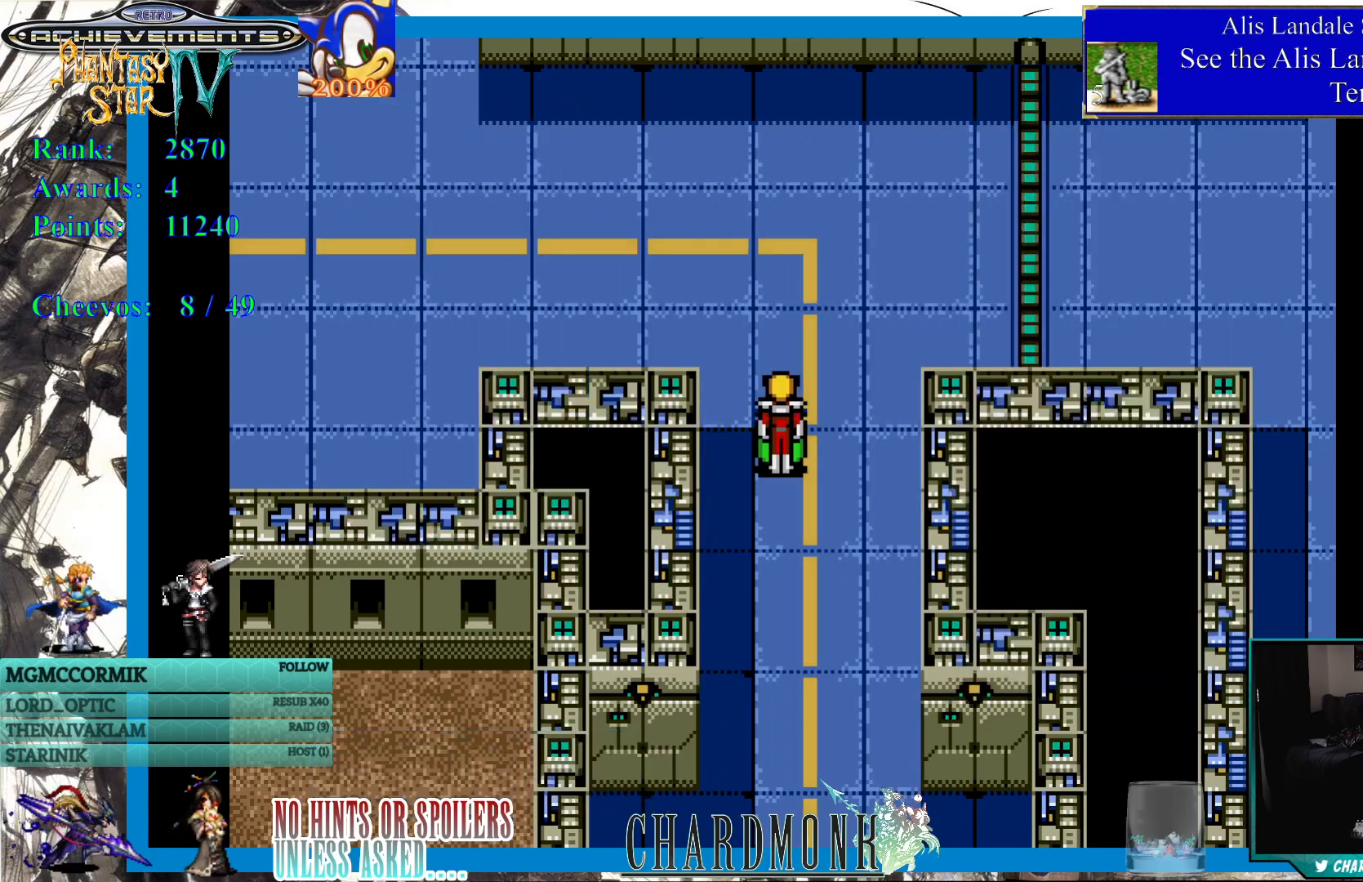
{"buttons": [], "left_stick": "center", "right_stick": "center", "events": []}
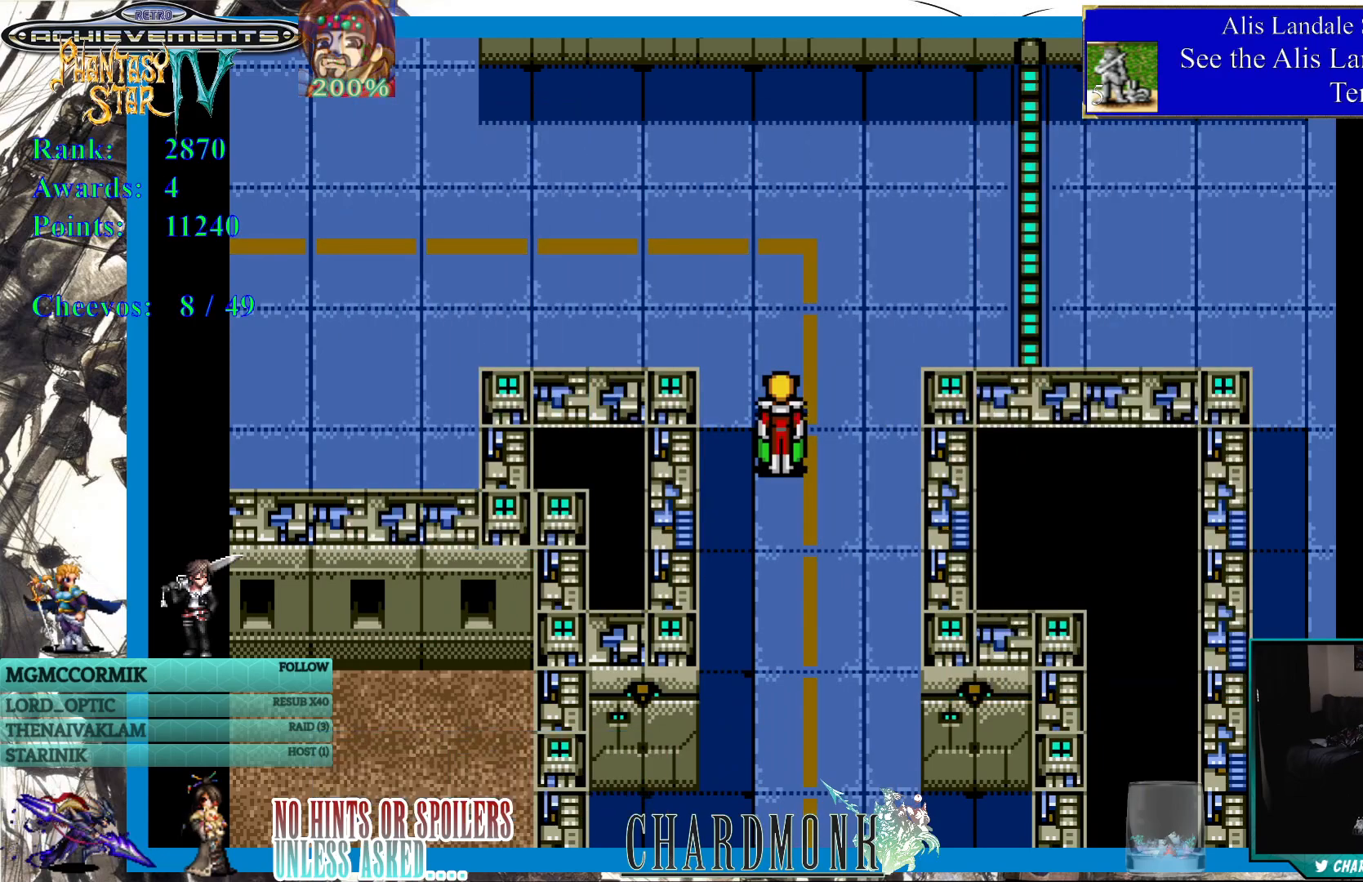
{"buttons": [], "left_stick": "center", "right_stick": "center", "events": []}
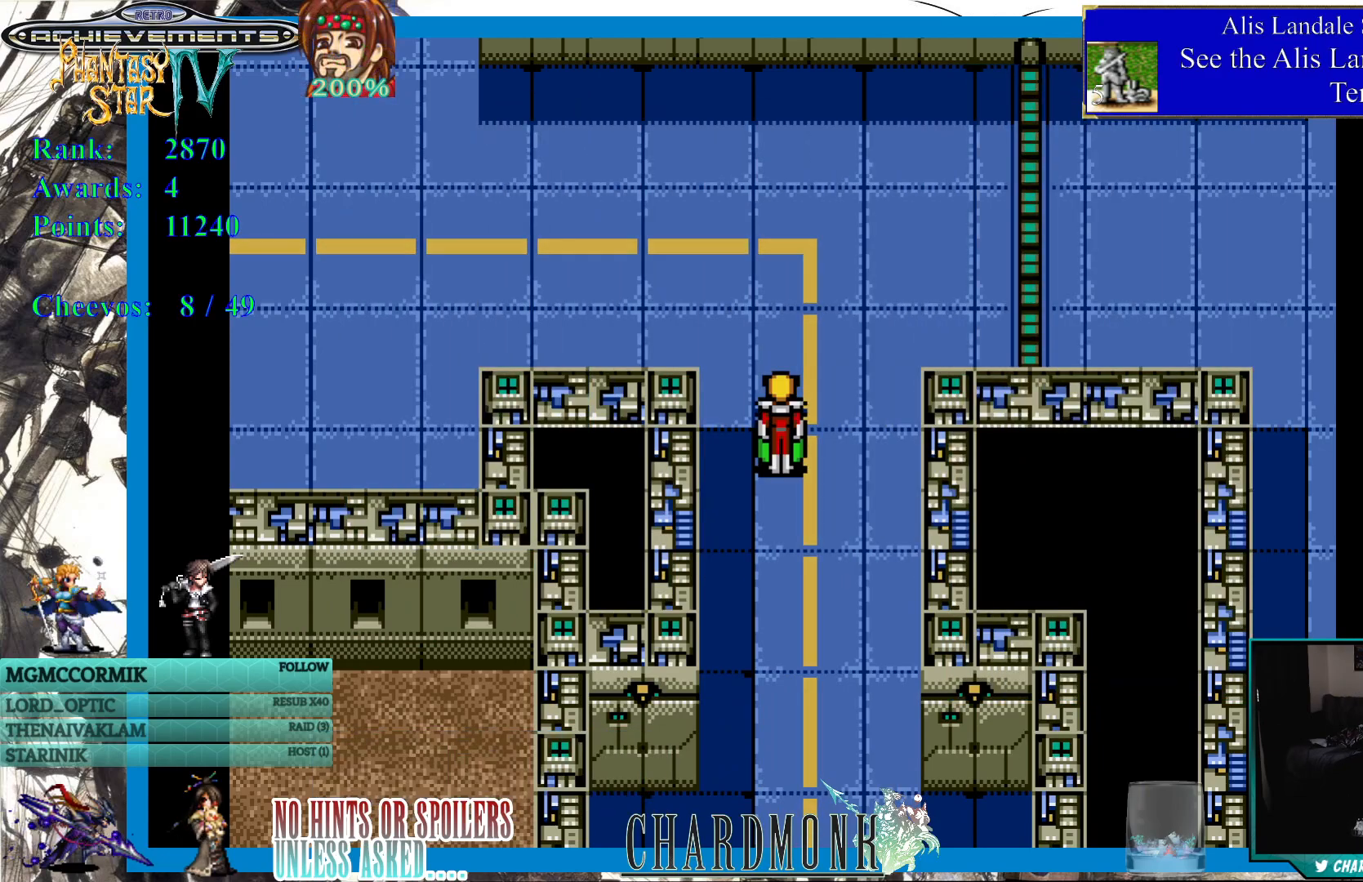
{"buttons": [], "left_stick": "center", "right_stick": "center", "events": []}
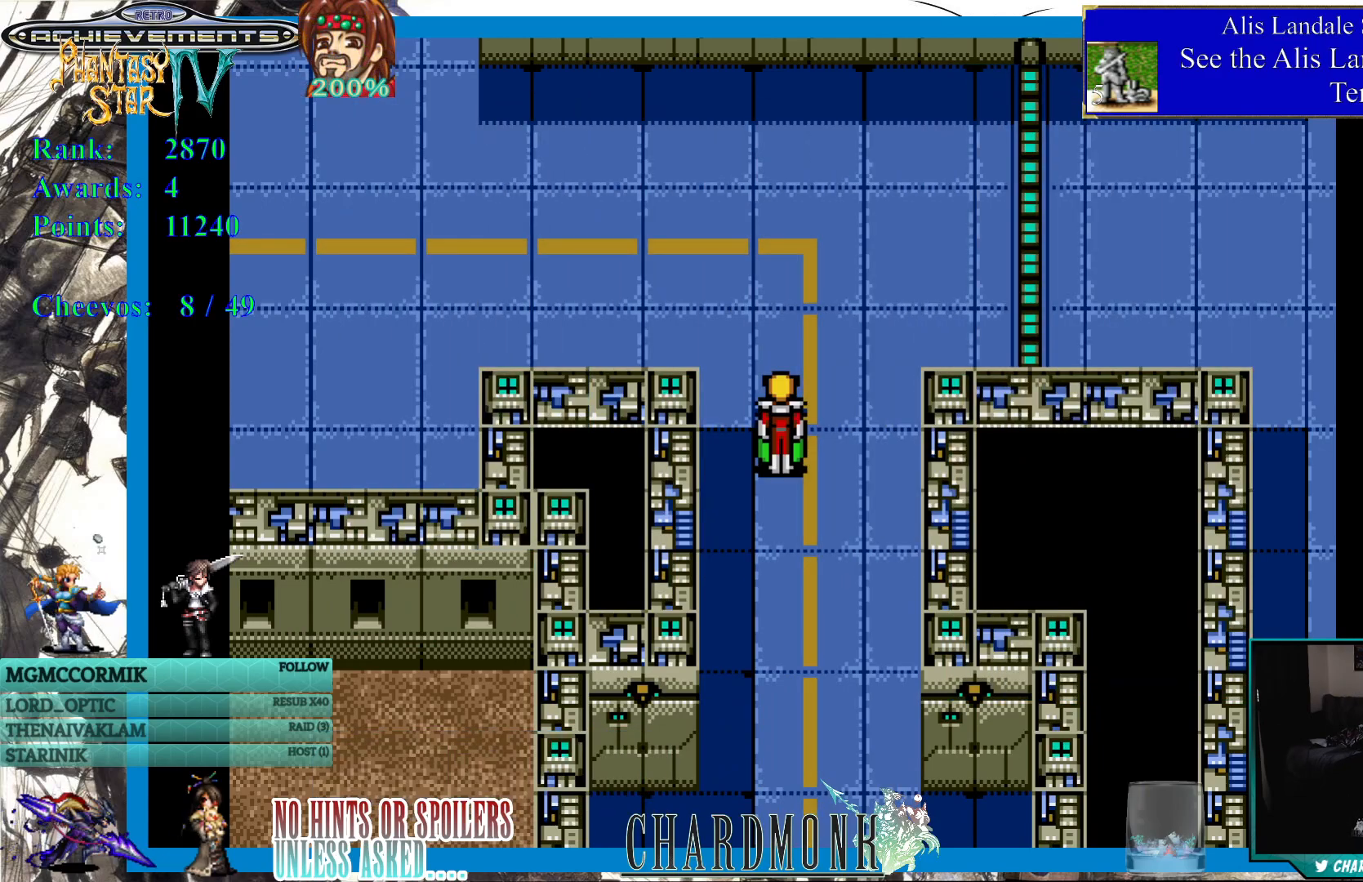
{"buttons": [], "left_stick": "center", "right_stick": "center", "events": []}
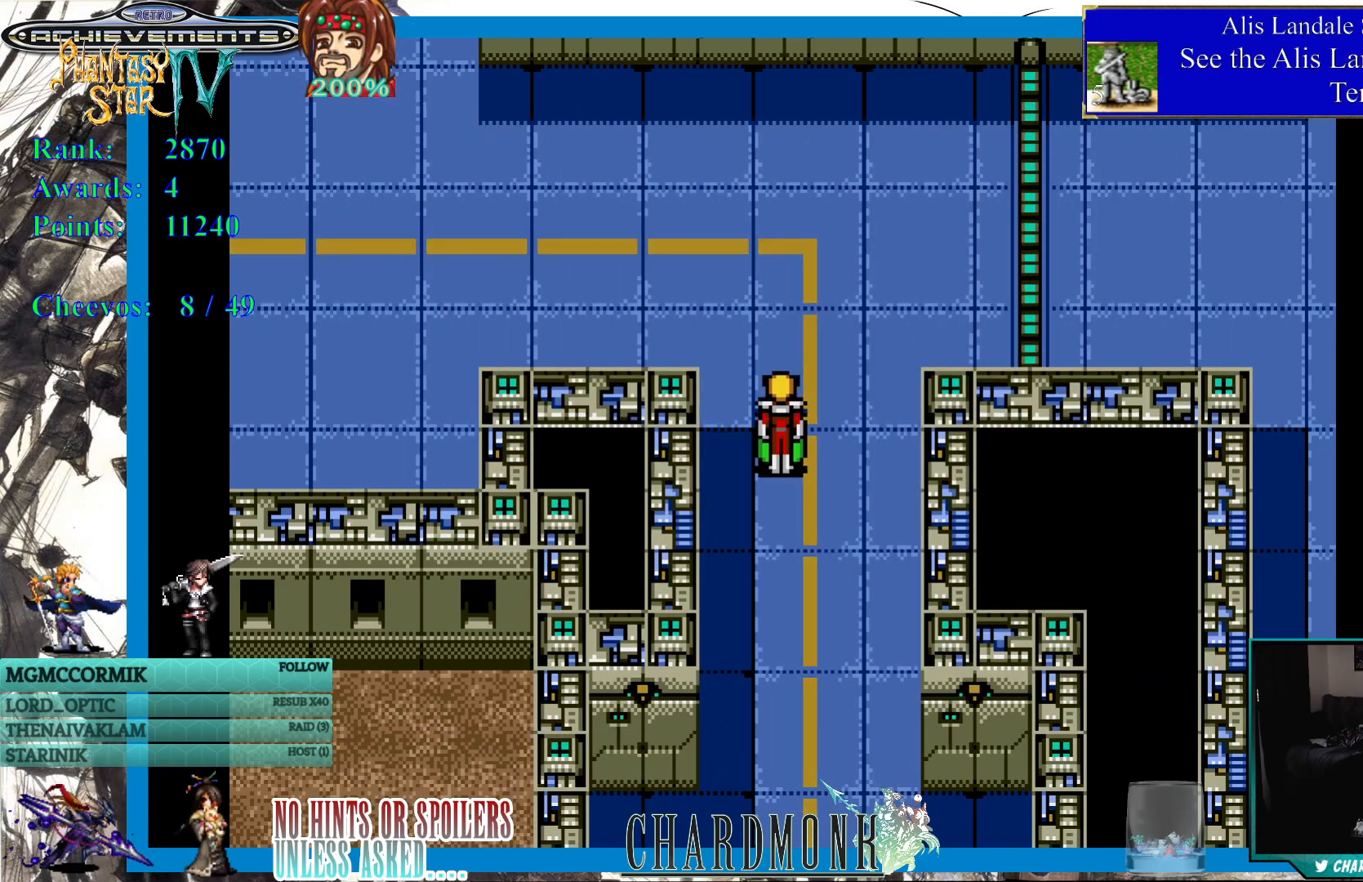
{"buttons": [], "left_stick": "center", "right_stick": "center", "events": []}
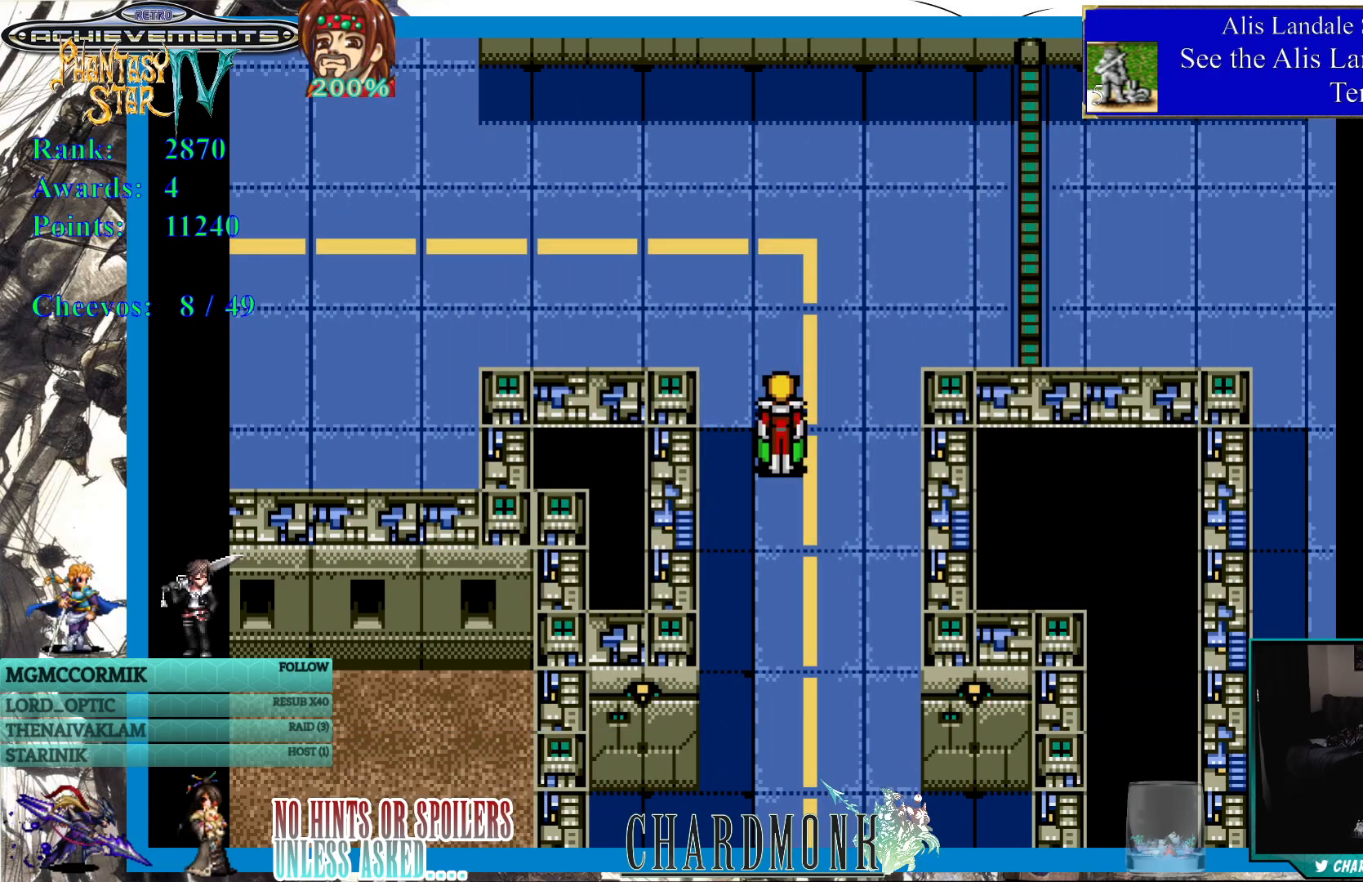
{"buttons": [], "left_stick": "center", "right_stick": "center", "events": []}
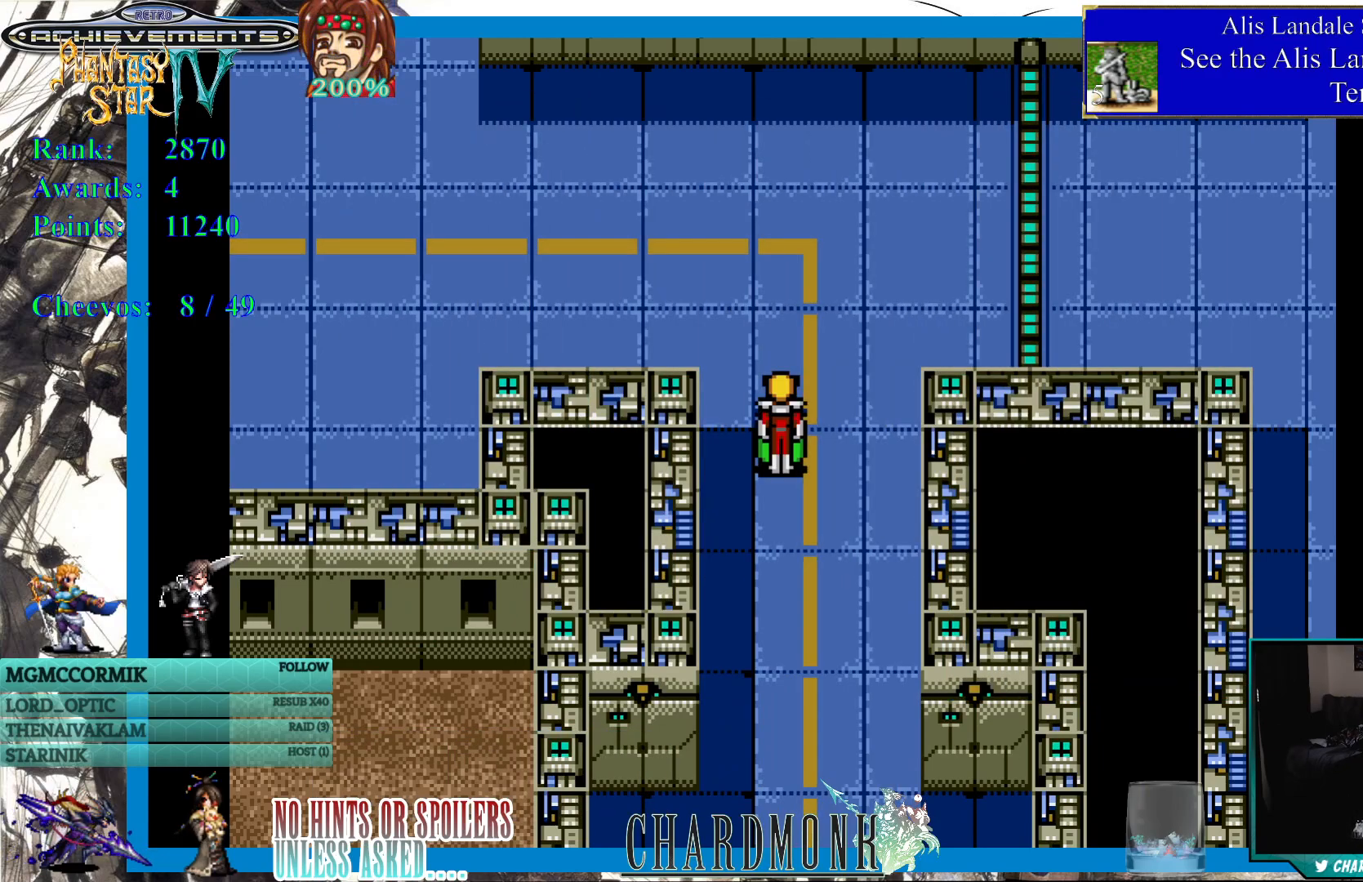
{"buttons": [], "left_stick": "center", "right_stick": "center", "events": []}
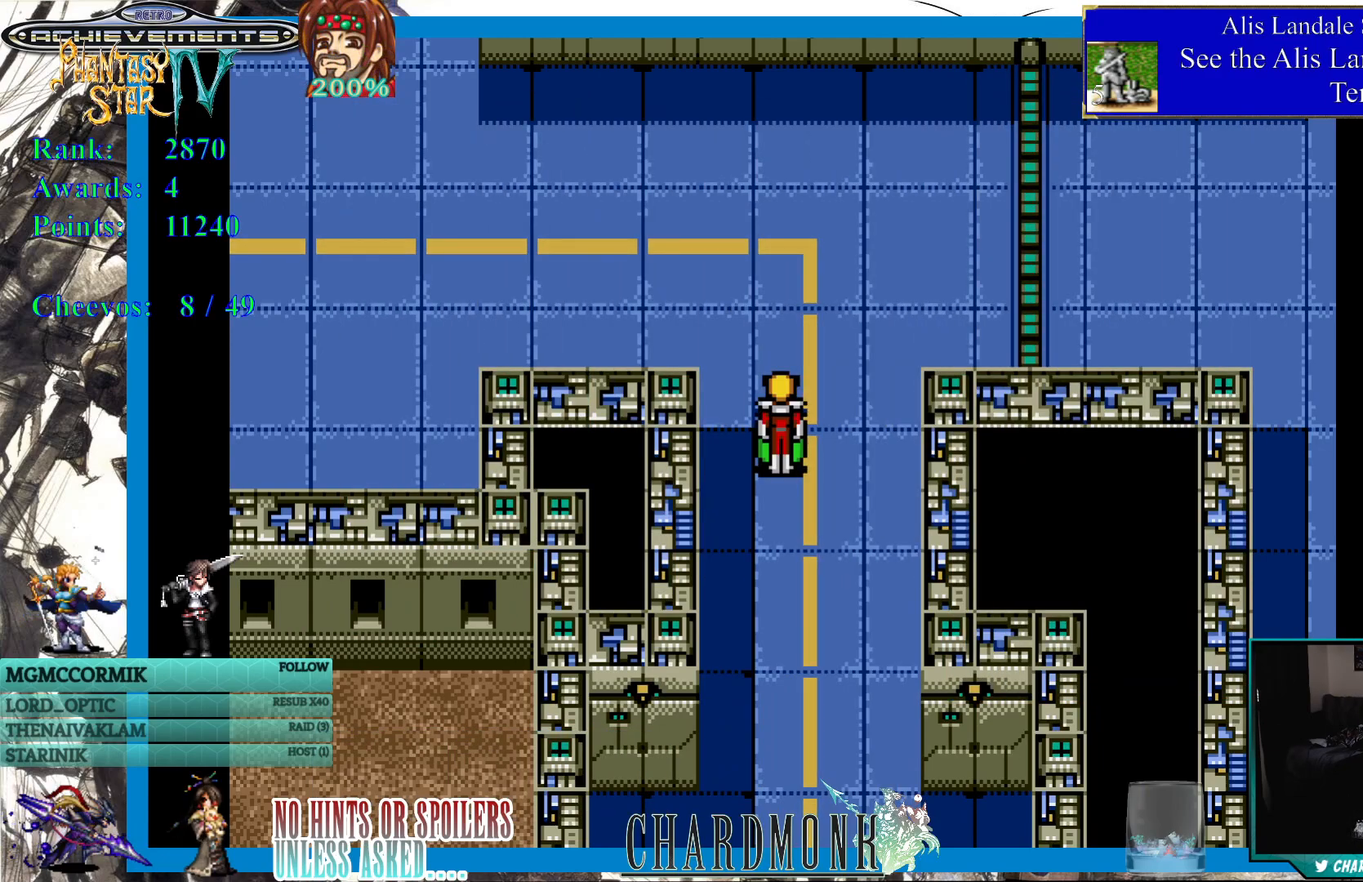
{"buttons": [], "left_stick": "center", "right_stick": "center", "events": []}
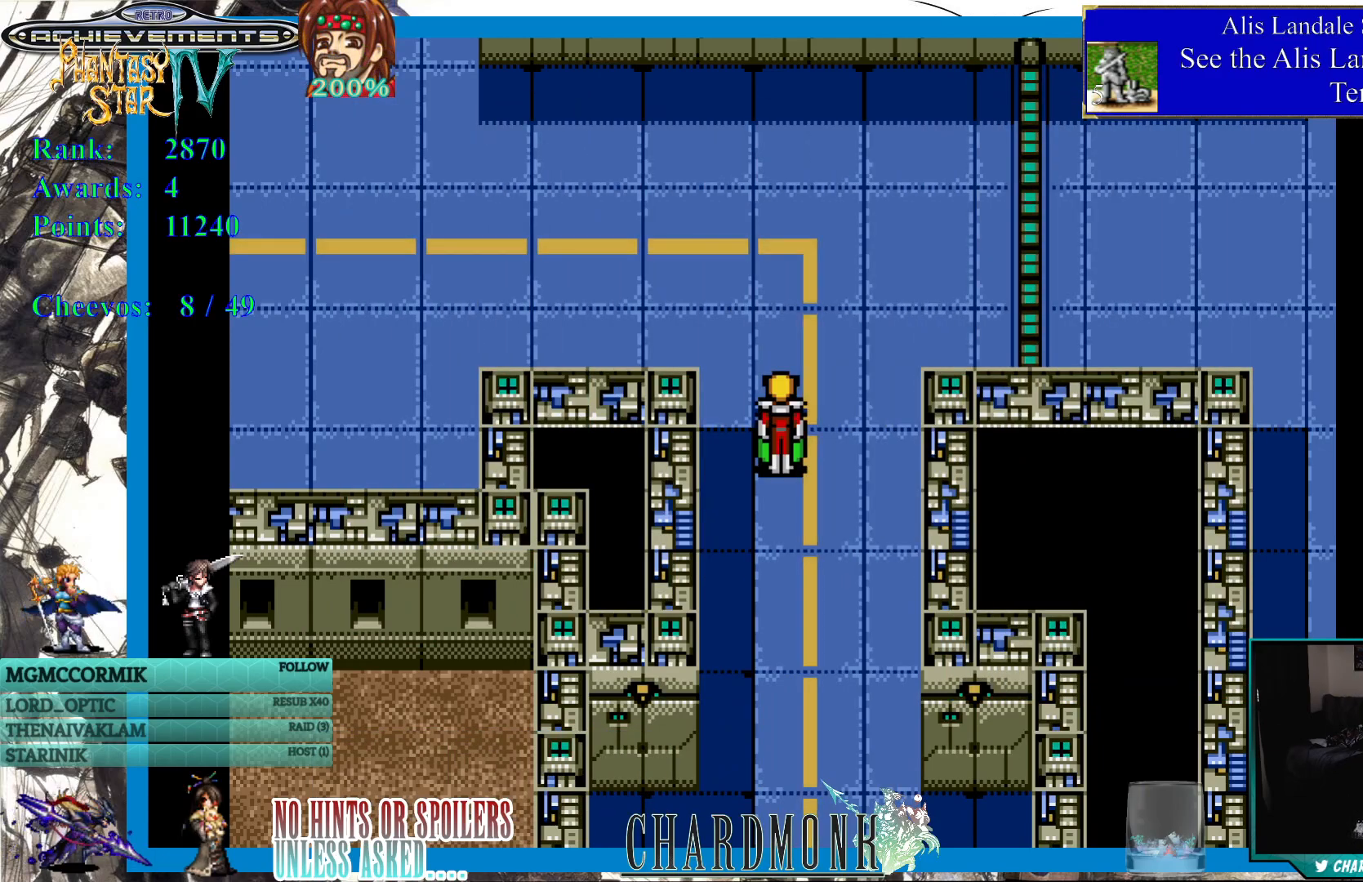
{"buttons": ["DPAD_UP"], "left_stick": "center", "right_stick": "center", "events": [[283, "DPAD_UP", "down"]]}
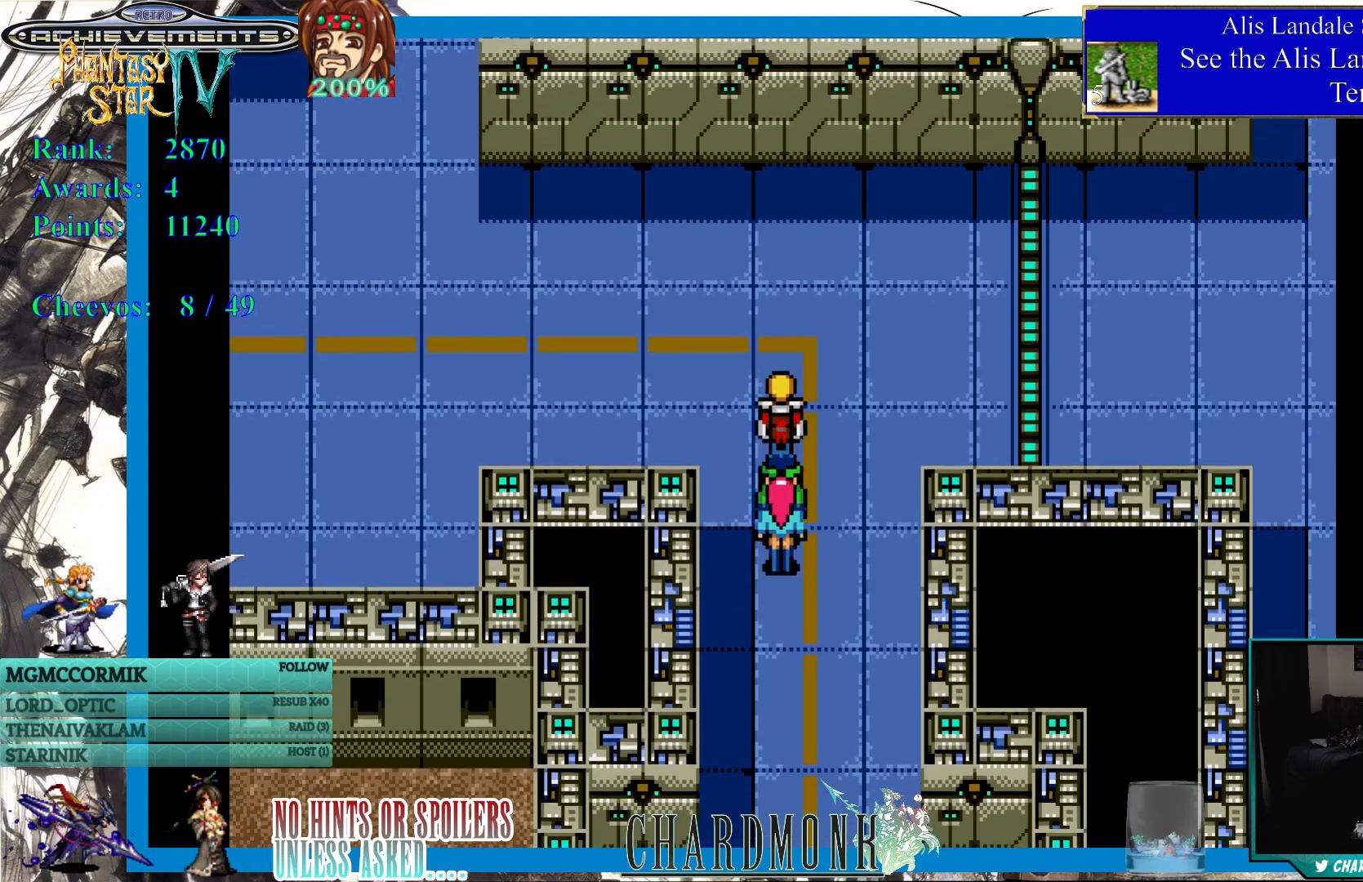
{"buttons": ["DPAD_LEFT"], "left_stick": "center", "right_stick": "center", "events": [[150, "DPAD_UP", "up"], [483, "DPAD_LEFT", "down"]]}
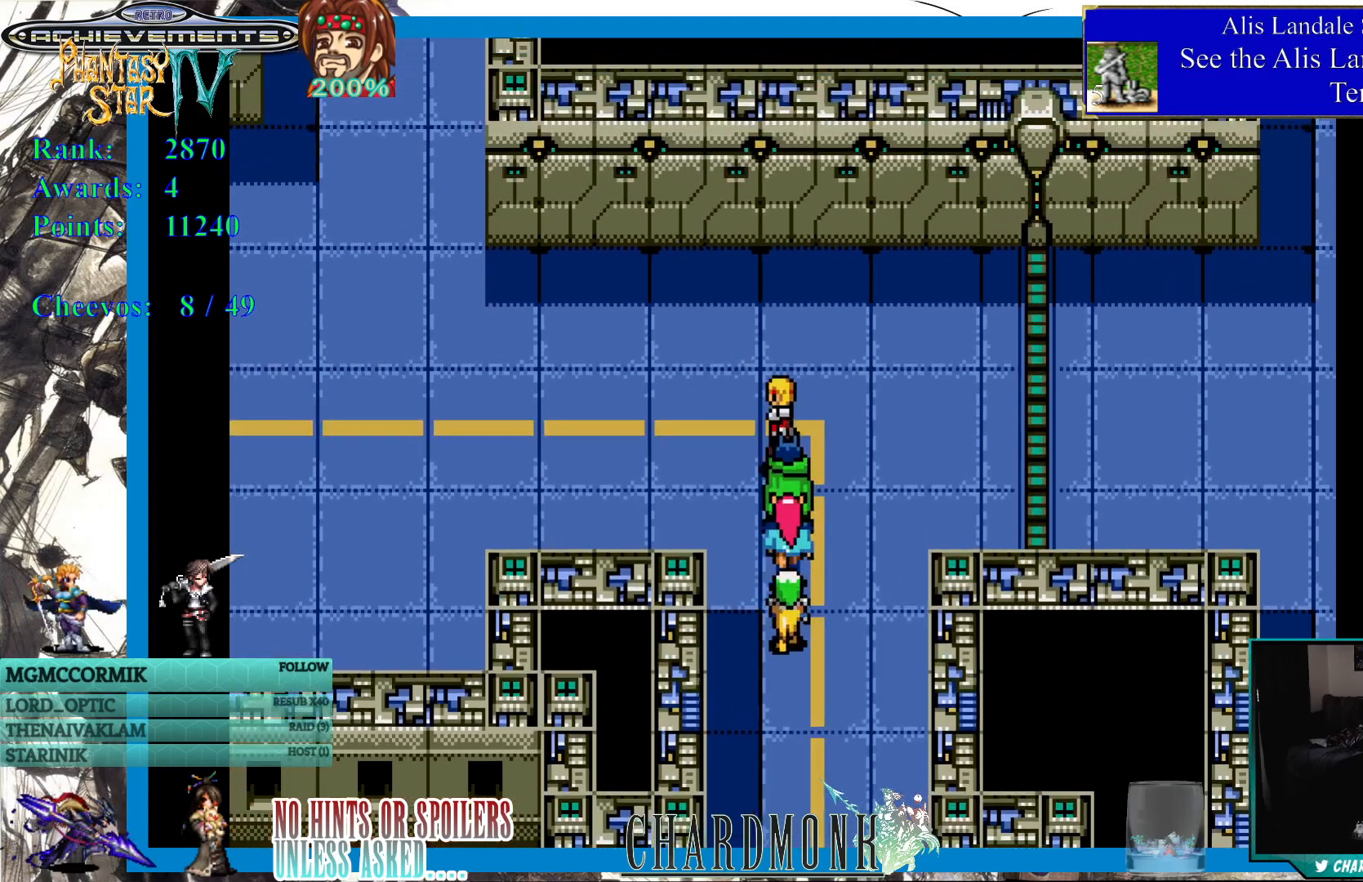
{"buttons": ["DPAD_LEFT"], "left_stick": "center", "right_stick": "center", "events": []}
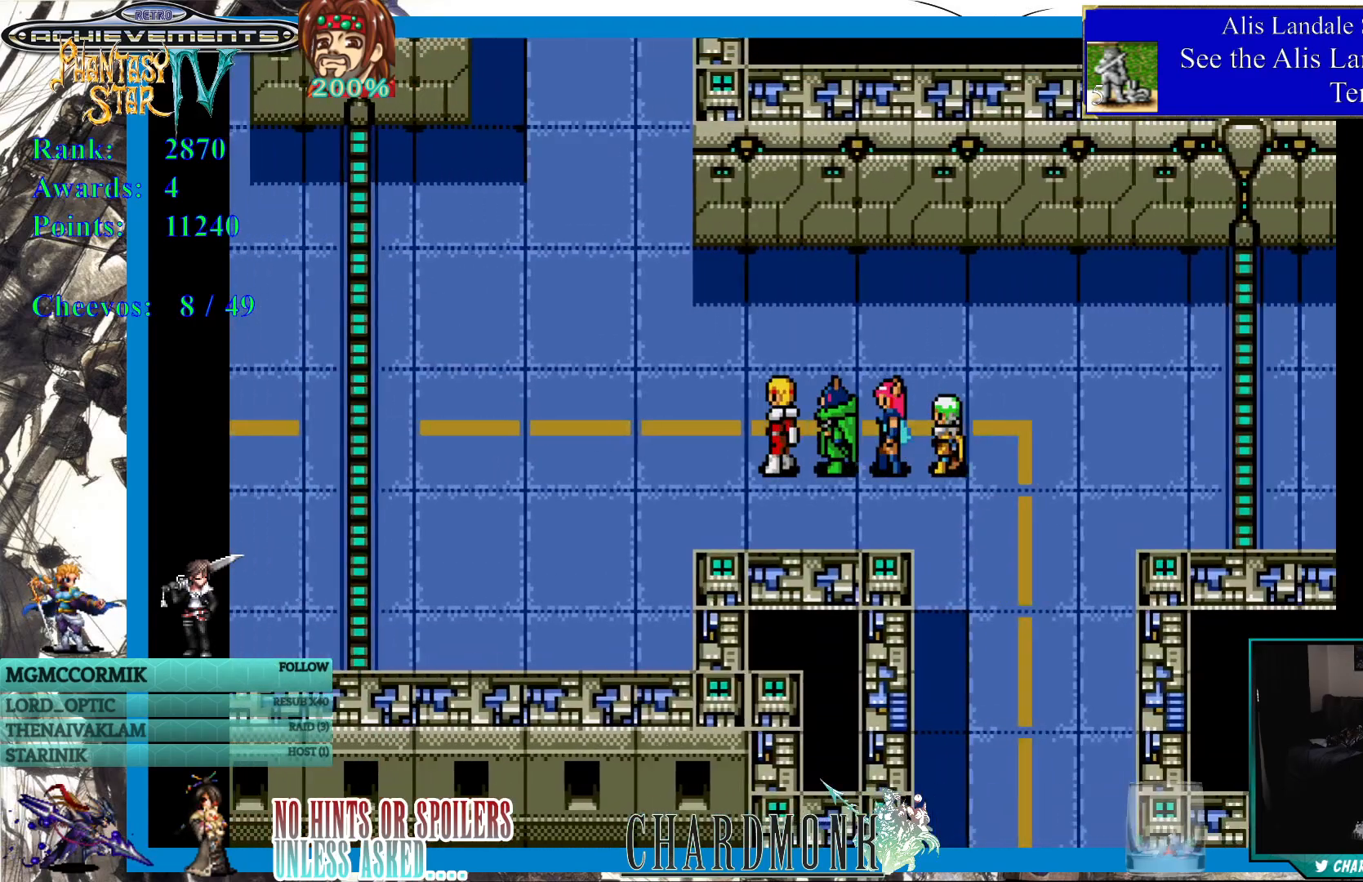
{"buttons": ["DPAD_LEFT"], "left_stick": "center", "right_stick": "center", "events": []}
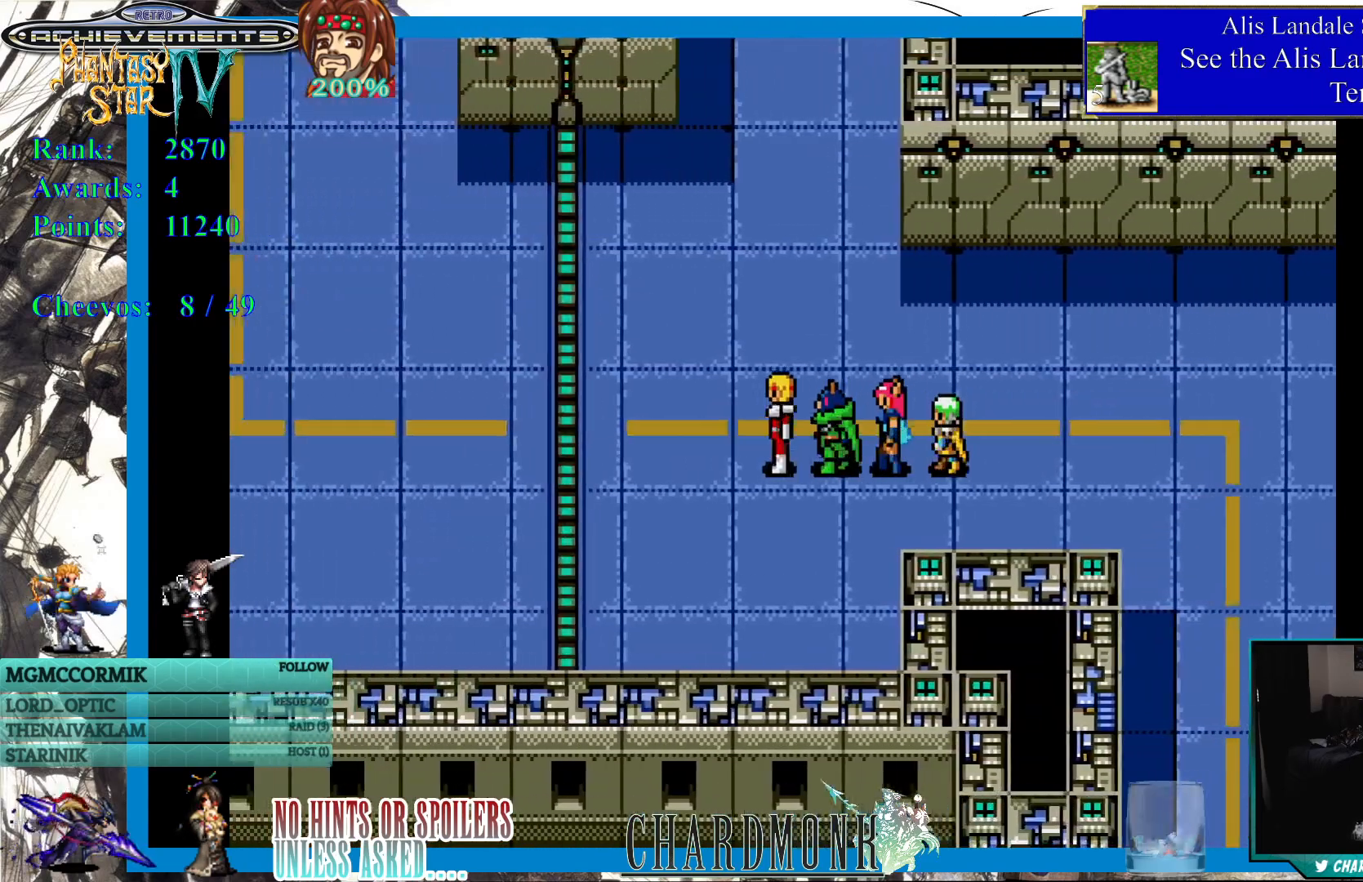
{"buttons": [], "left_stick": "center", "right_stick": "center", "events": [[483, "DPAD_LEFT", "up"]]}
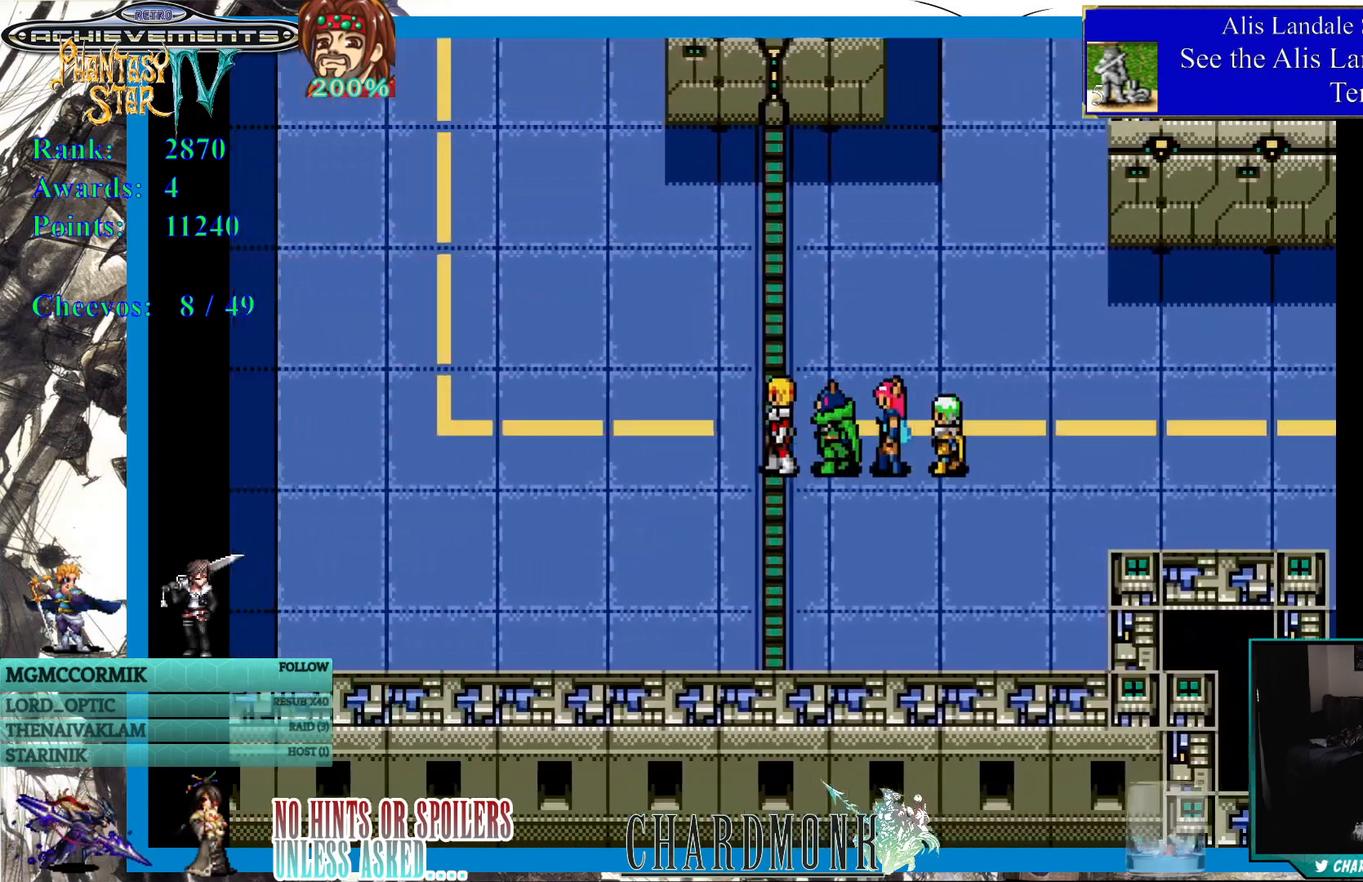
{"buttons": [], "left_stick": "center", "right_stick": "center", "events": []}
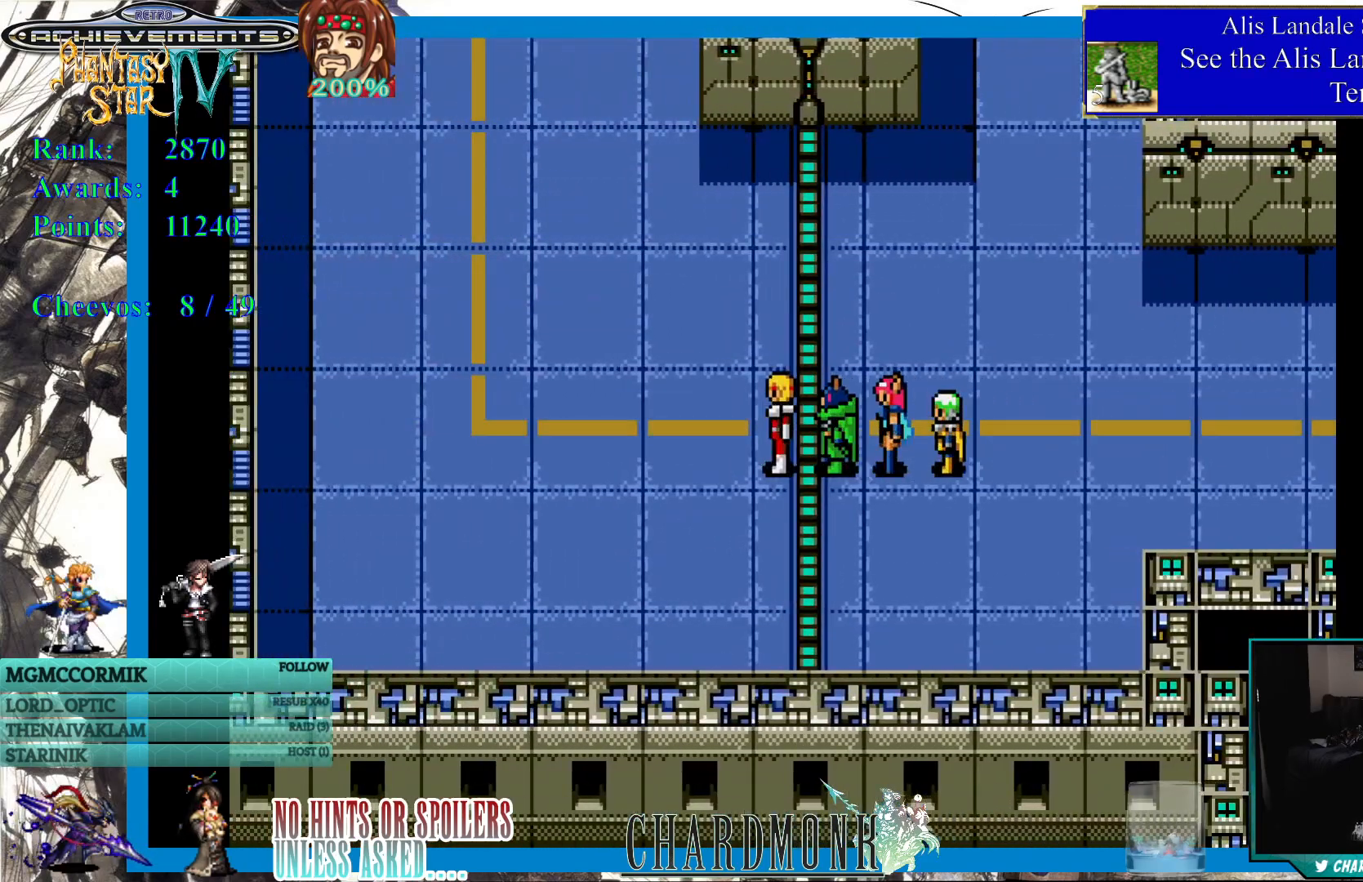
{"buttons": ["DPAD_LEFT"], "left_stick": "center", "right_stick": "center", "events": [[367, "DPAD_LEFT", "down"]]}
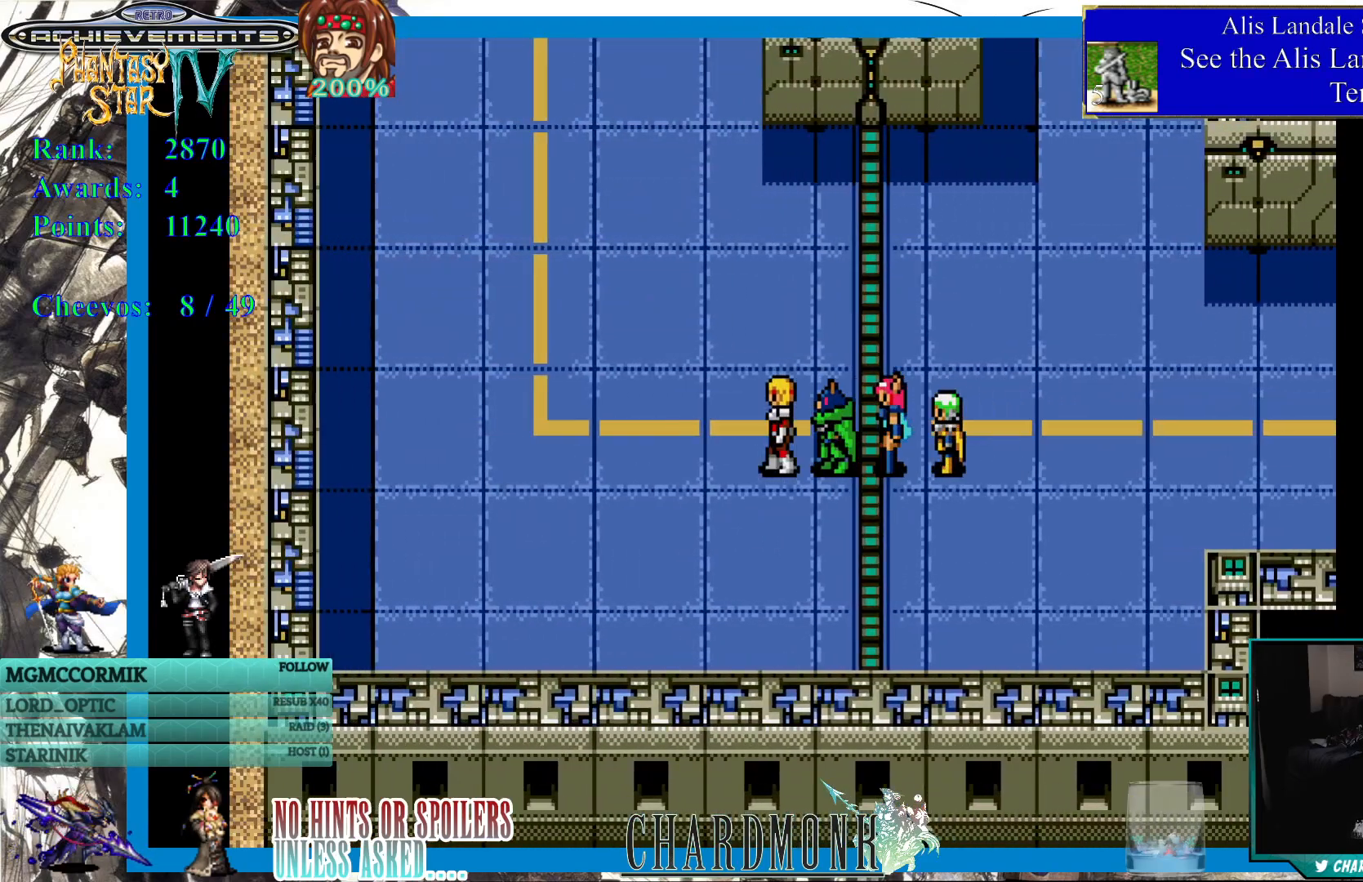
{"buttons": ["DPAD_UP"], "left_stick": "center", "right_stick": "center", "events": [[50, "DPAD_UP", "down"], [133, "DPAD_LEFT", "up"]]}
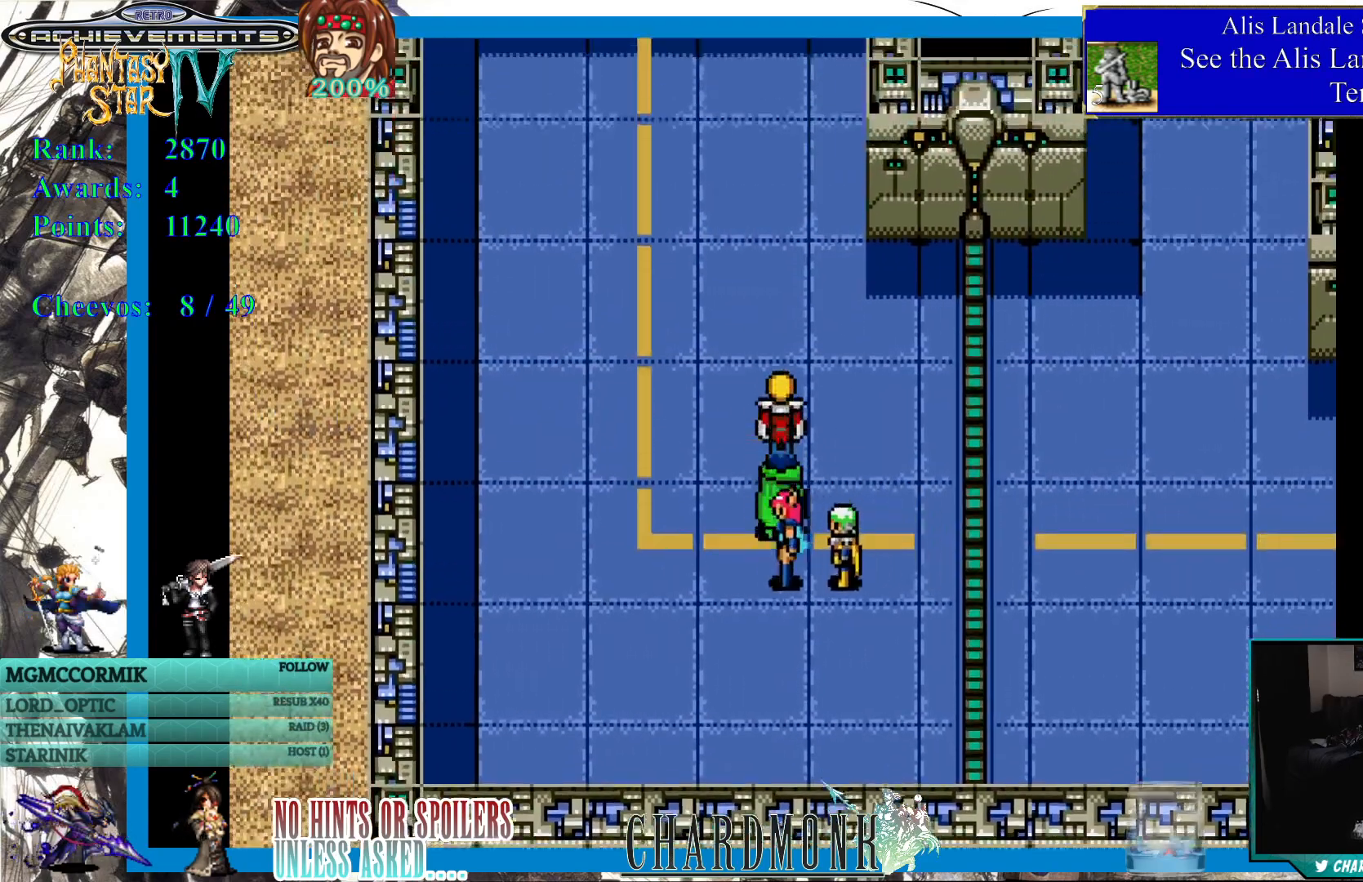
{"buttons": ["DPAD_UP"], "left_stick": "center", "right_stick": "center", "events": []}
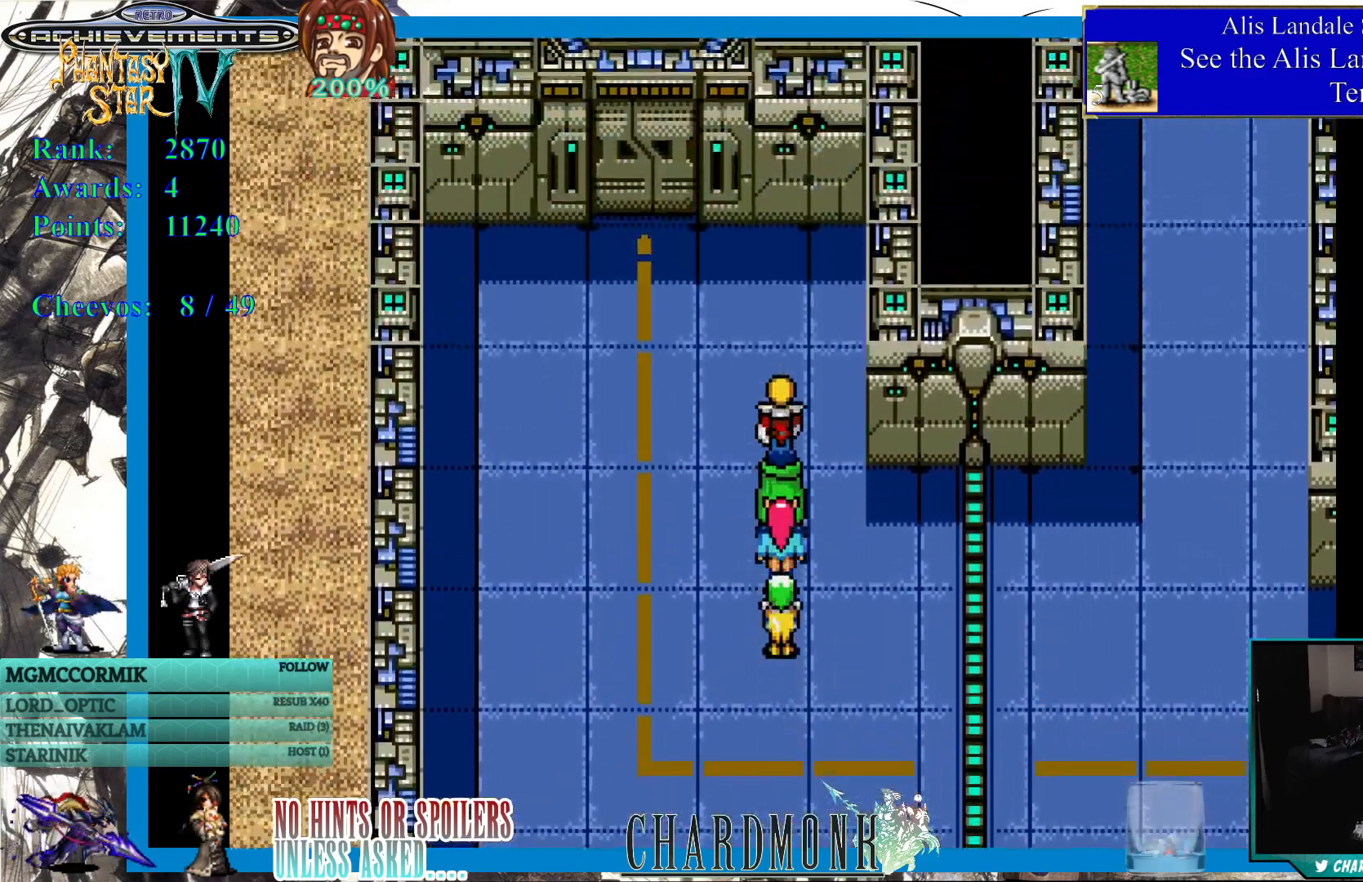
{"buttons": ["DPAD_LEFT"], "left_stick": "center", "right_stick": "center", "events": [[100, "DPAD_UP", "up"], [417, "DPAD_LEFT", "down"]]}
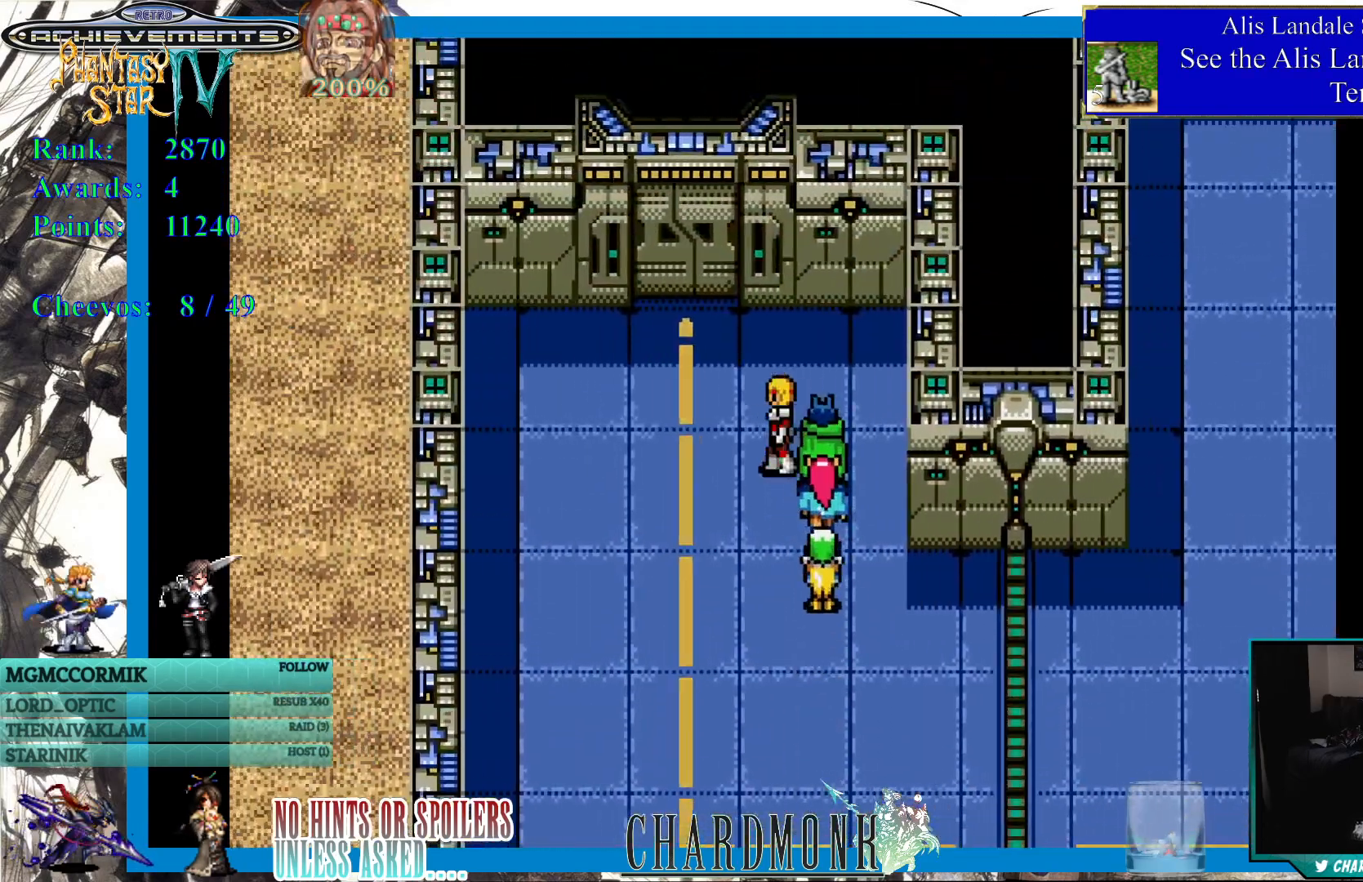
{"buttons": ["DPAD_UP"], "left_stick": "center", "right_stick": "center", "events": [[117, "DPAD_LEFT", "up"], [200, "DPAD_UP", "down"]]}
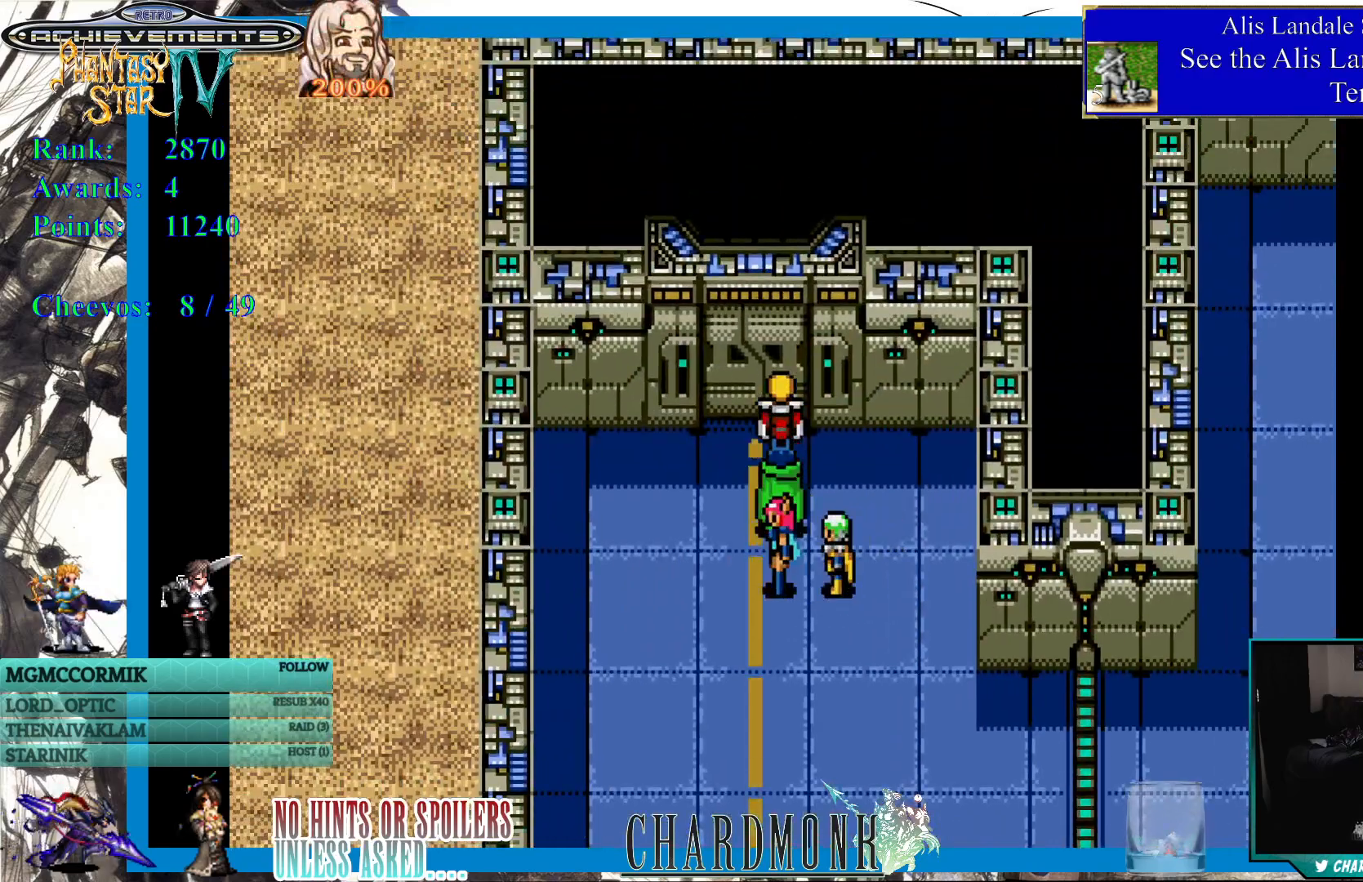
{"buttons": [], "left_stick": "center", "right_stick": "center", "events": [[267, "DPAD_UP", "up"], [367, "CIRCLE", "down"], [483, "CIRCLE", "up"]]}
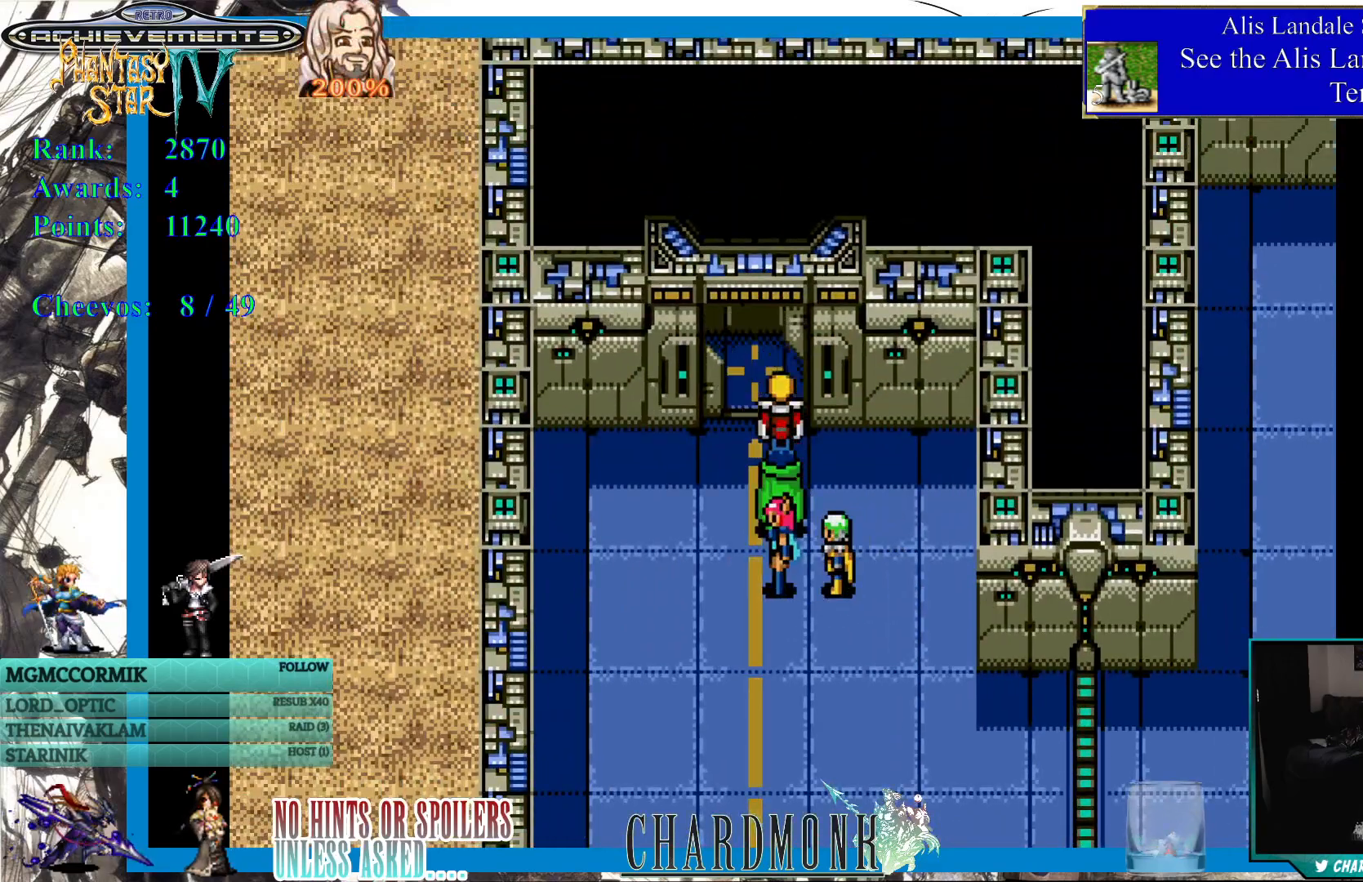
{"buttons": ["DPAD_UP"], "left_stick": "center", "right_stick": "center", "events": [[300, "DPAD_UP", "down"]]}
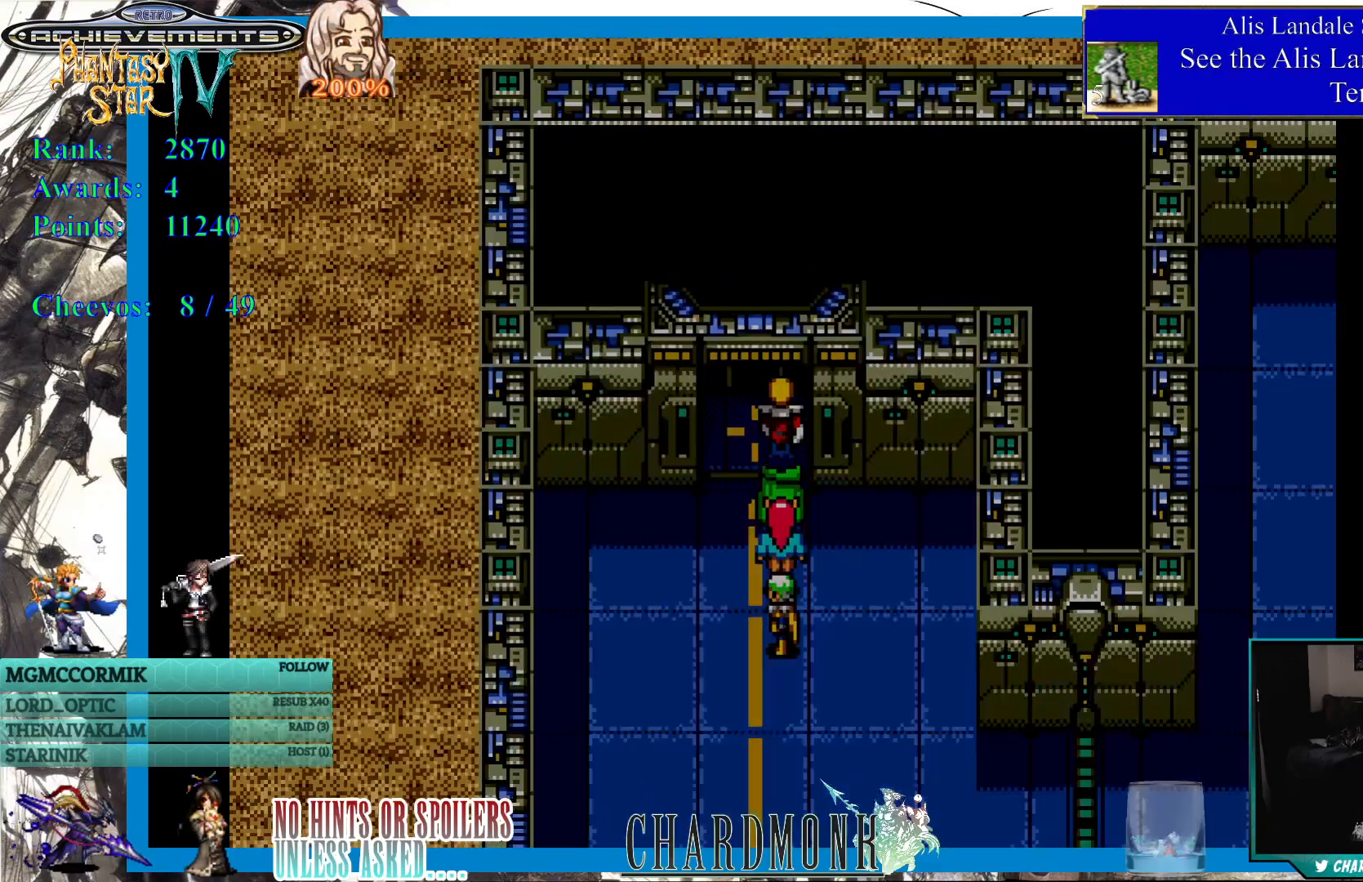
{"buttons": [], "left_stick": "center", "right_stick": "center", "events": [[233, "DPAD_UP", "up"]]}